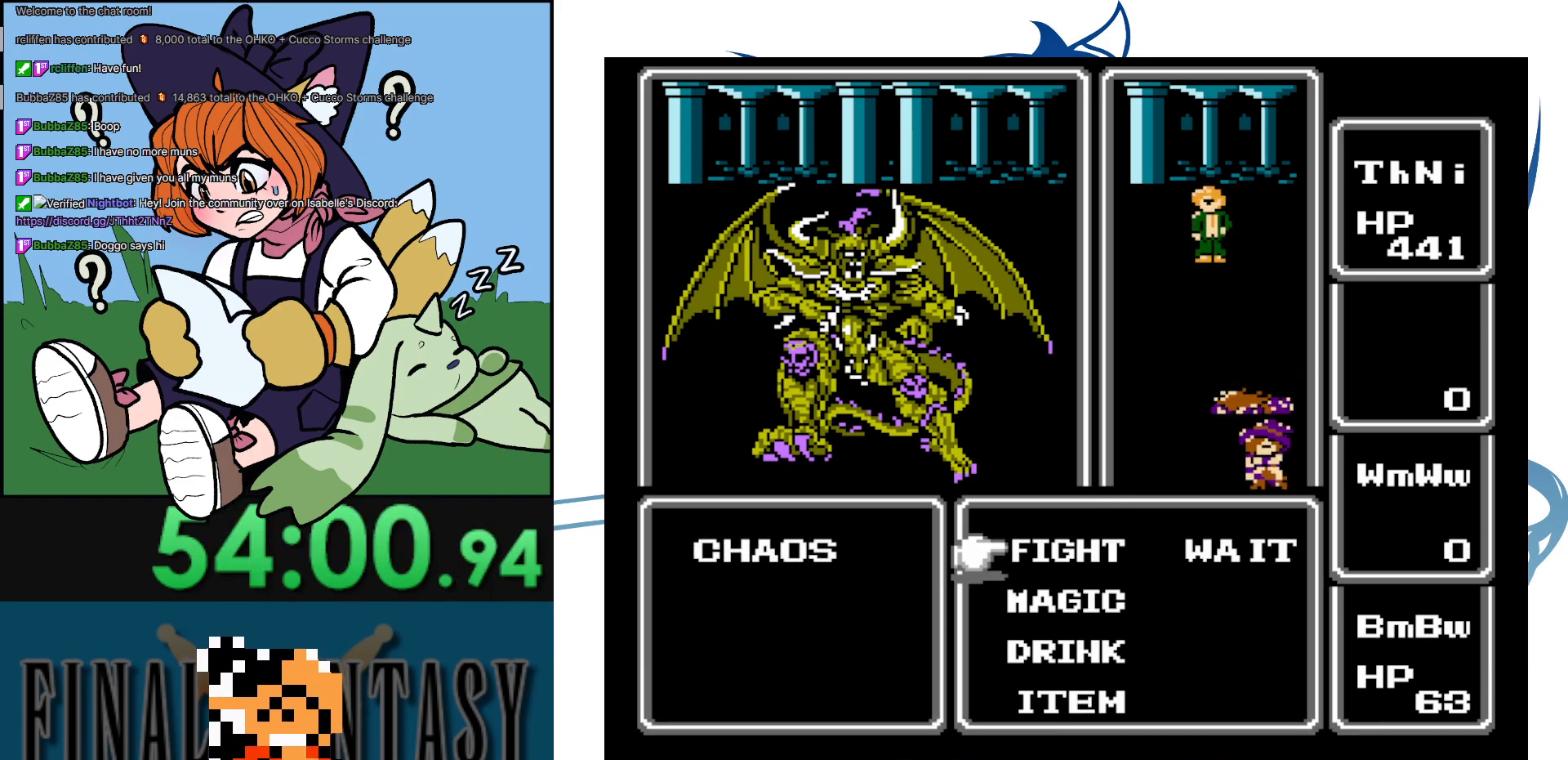
Gameplay with a controller (Nintendo layout); each line is a JSON object with the inputs held at the frame after it. "events" lists button and stick changes between this image and that frame as [ms after this image, input, new state], when the widget could be followed in between. Not read: L3 R3.
{"buttons": ["DPAD_DOWN"], "events": [[133, "A", "down"], [283, "A", "up"], [483, "DPAD_DOWN", "down"]]}
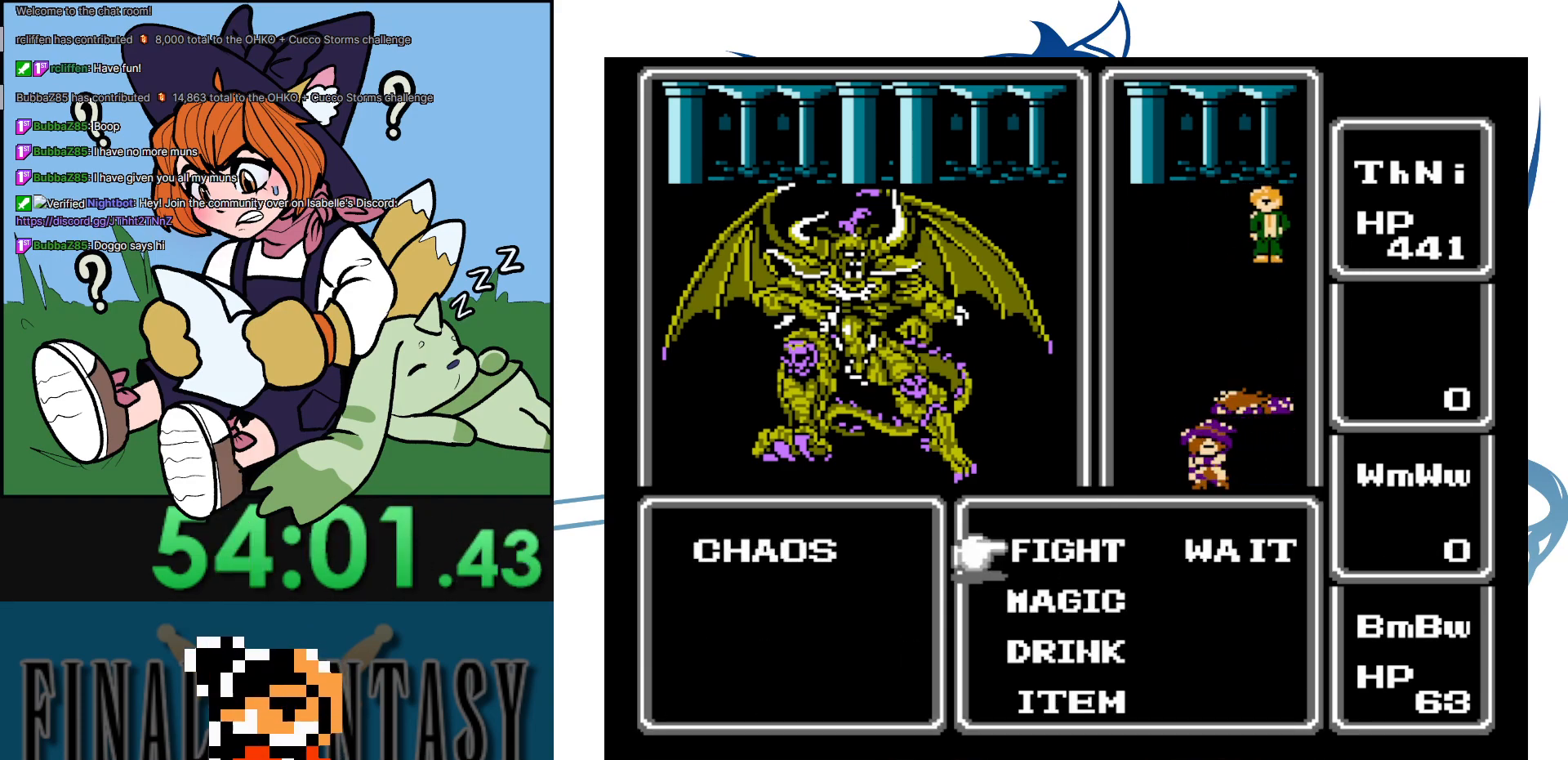
{"buttons": [], "events": [[117, "A", "down"], [117, "DPAD_DOWN", "up"], [283, "A", "up"]]}
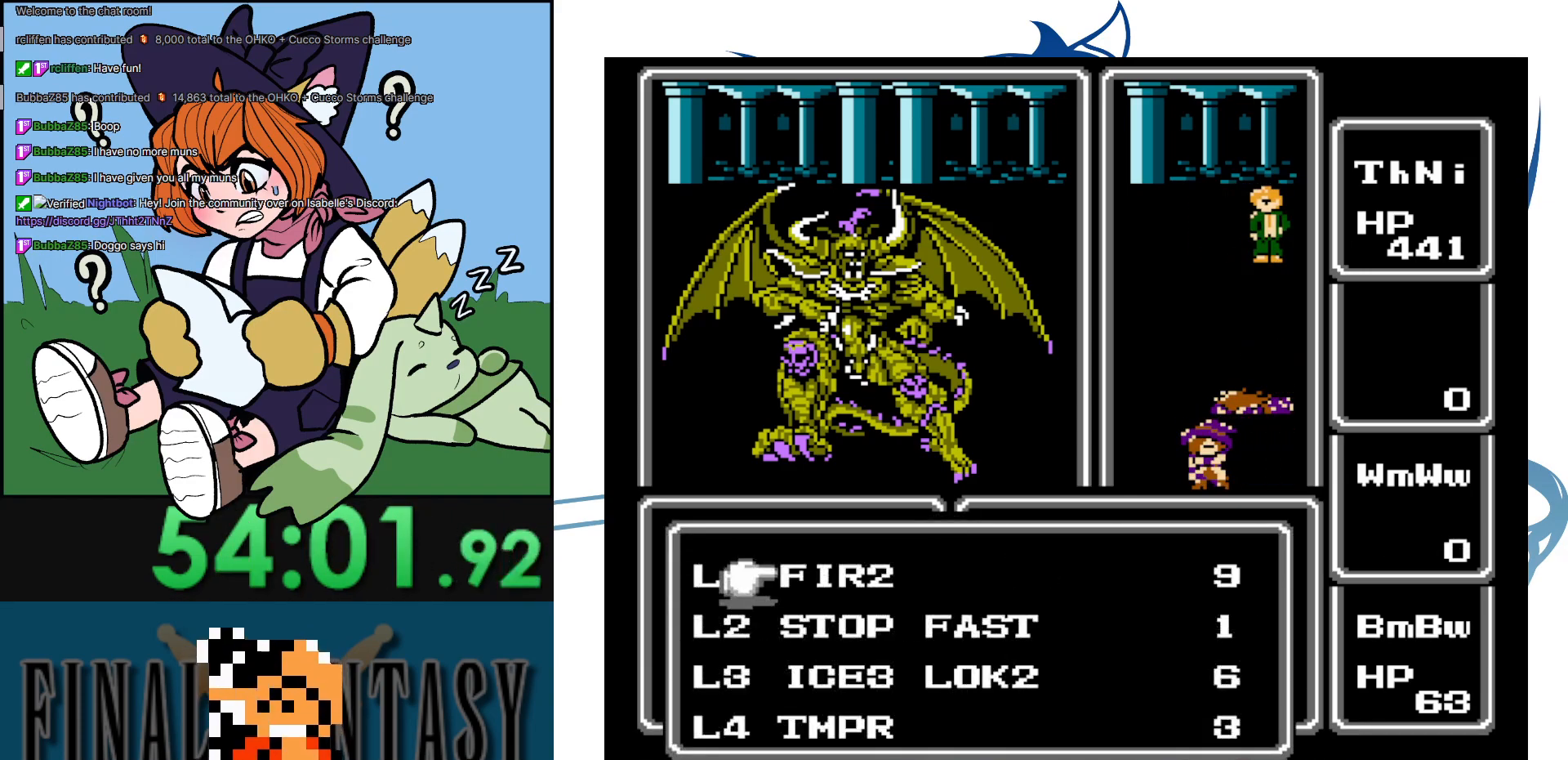
{"buttons": [], "events": [[67, "DPAD_DOWN", "down"], [183, "DPAD_DOWN", "up"], [267, "DPAD_DOWN", "down"], [400, "DPAD_DOWN", "up"]]}
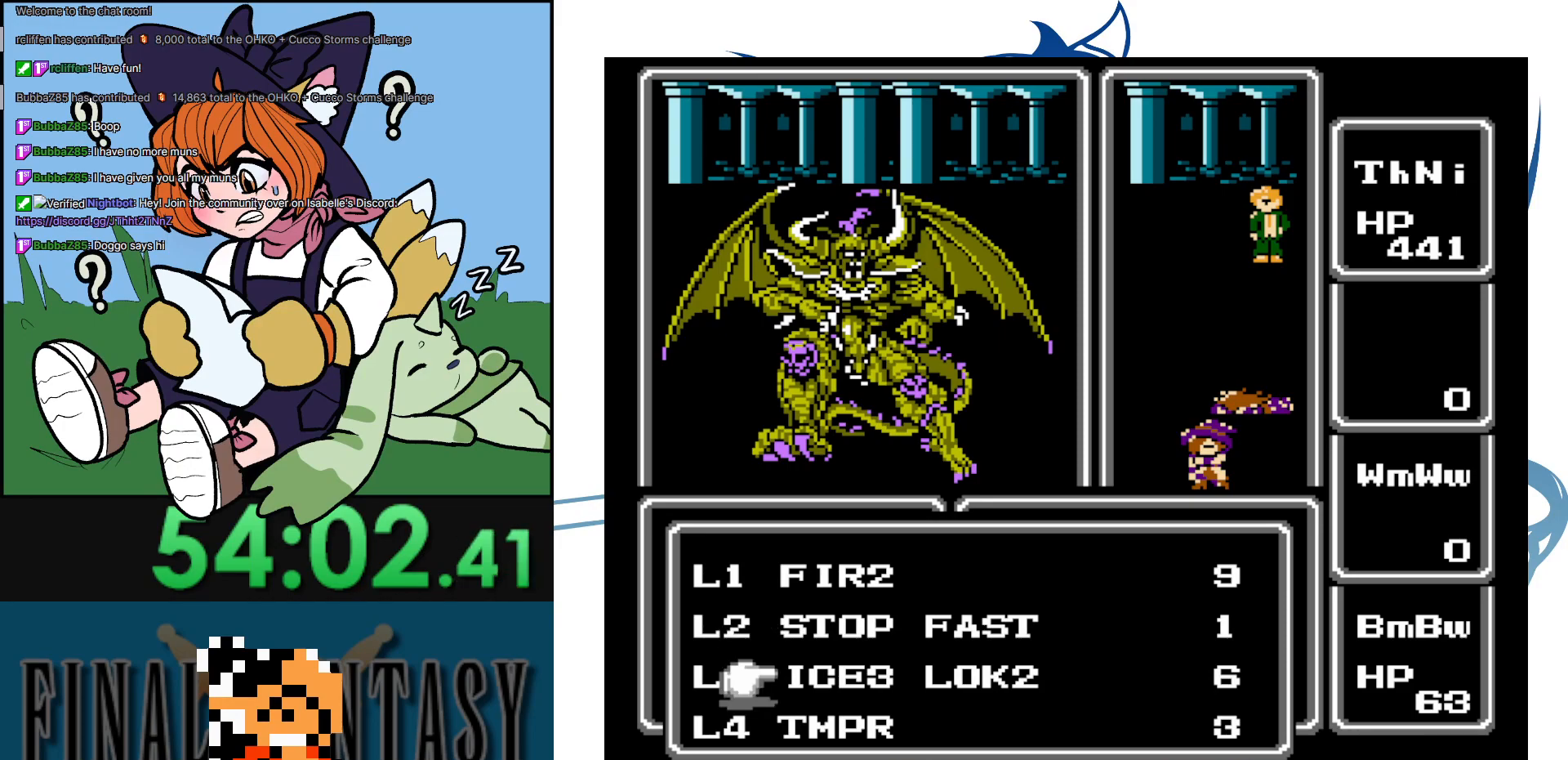
{"buttons": ["DPAD_UP"], "events": [[67, "DPAD_DOWN", "down"], [200, "DPAD_DOWN", "up"], [433, "DPAD_UP", "down"]]}
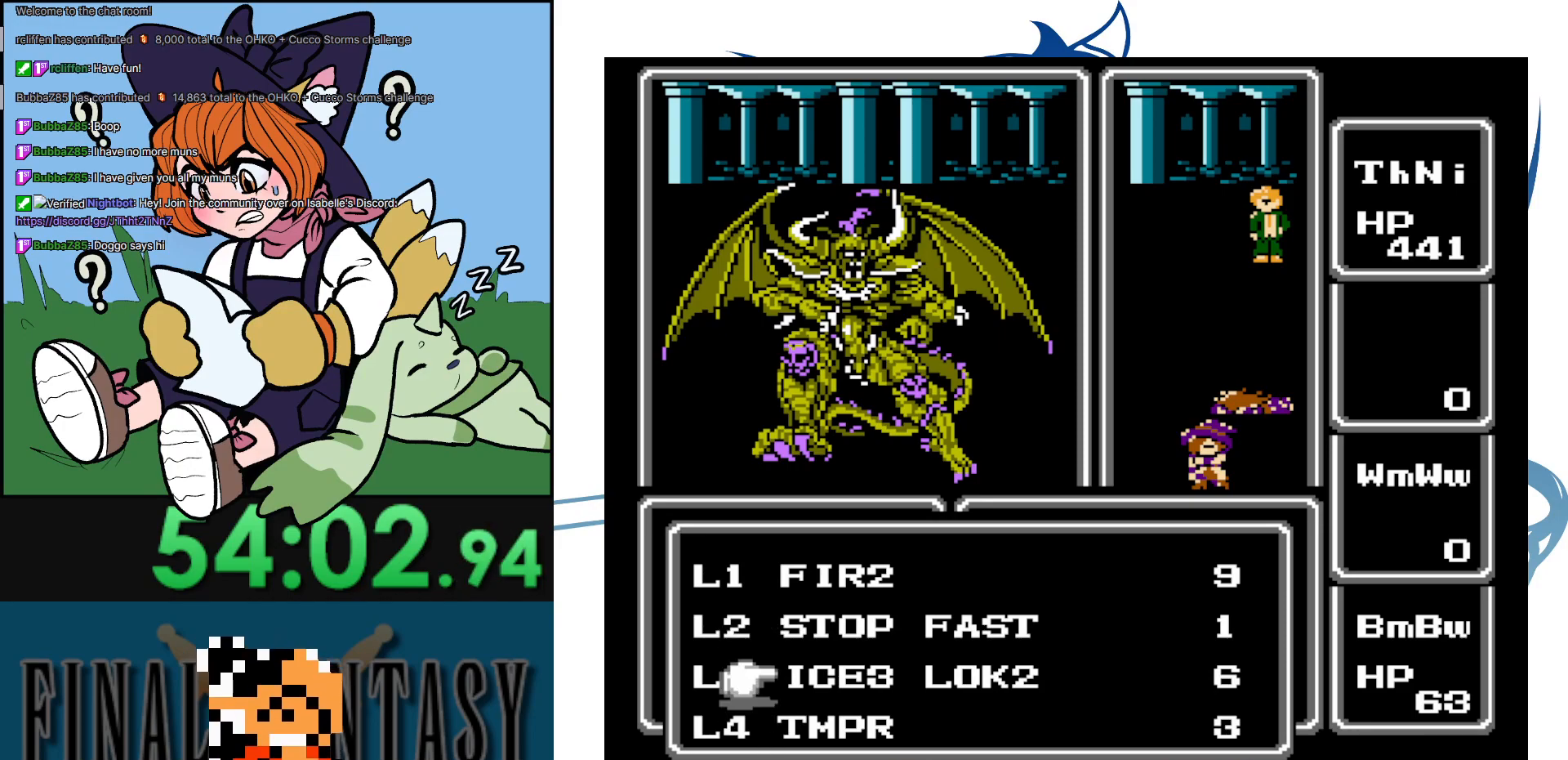
{"buttons": ["A"], "events": [[50, "DPAD_UP", "up"], [167, "DPAD_DOWN", "down"], [317, "DPAD_DOWN", "up"], [483, "A", "down"]]}
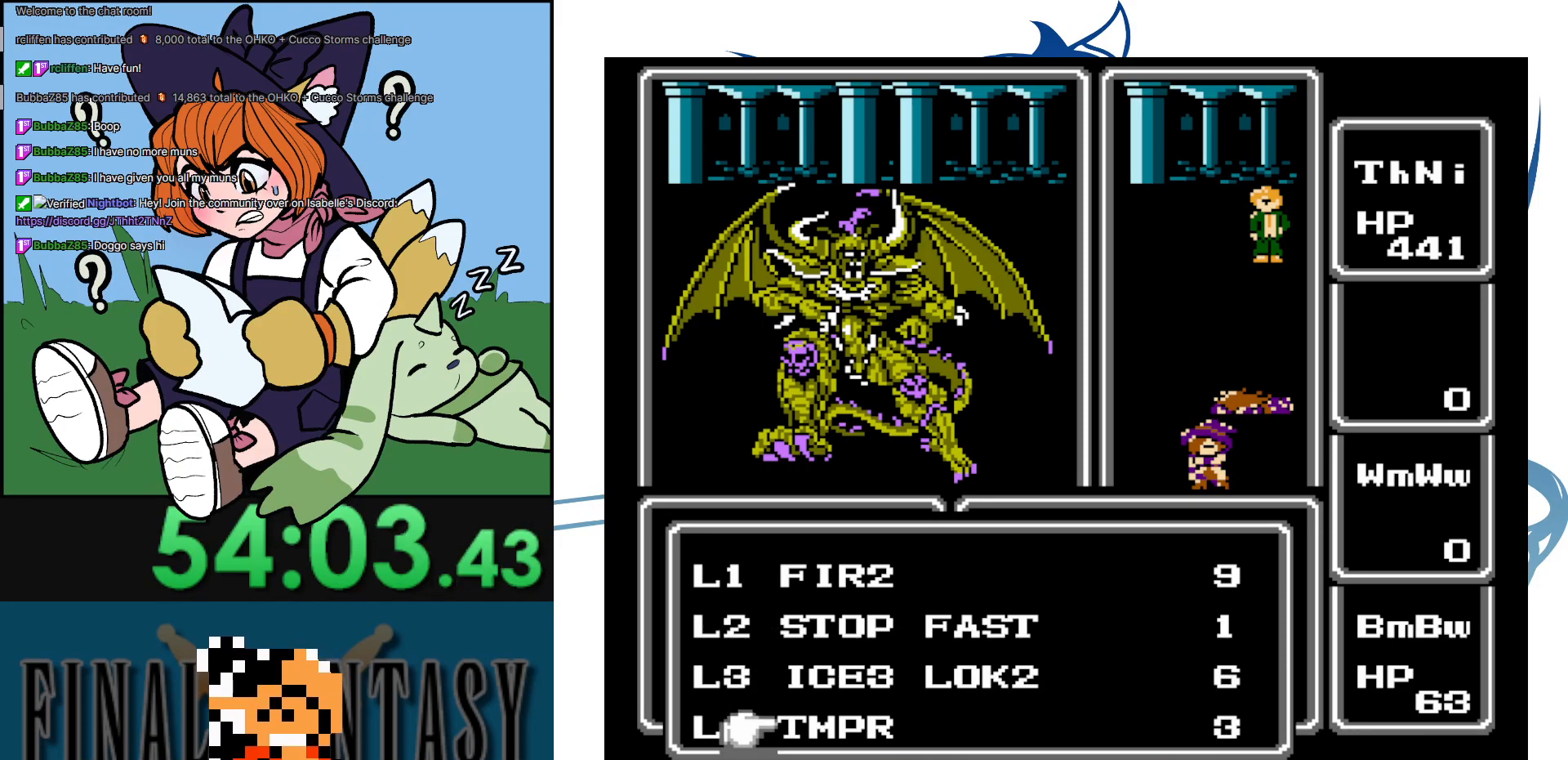
{"buttons": ["A"], "events": [[100, "A", "up"], [183, "A", "down"]]}
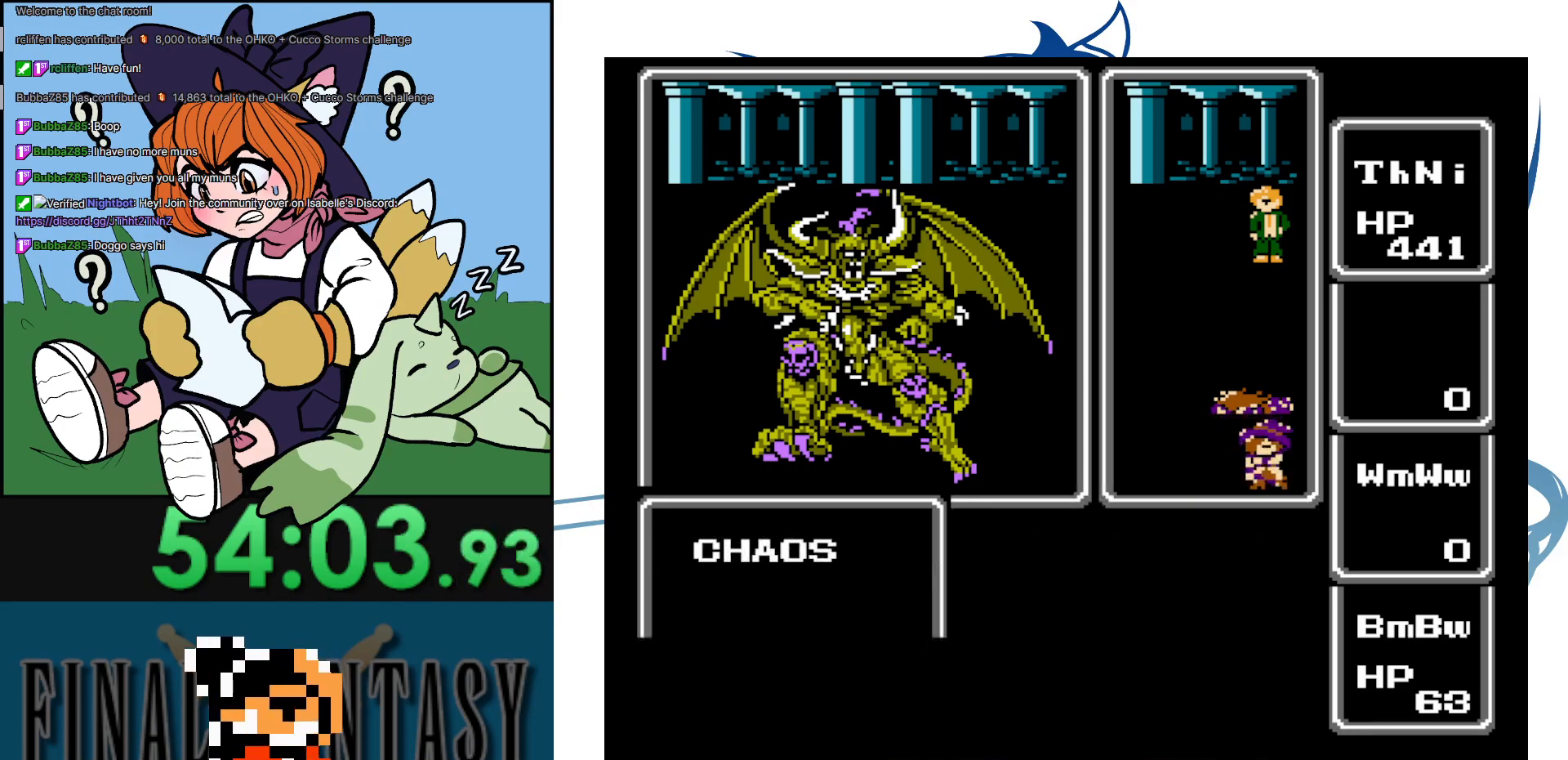
{"buttons": ["A"], "events": []}
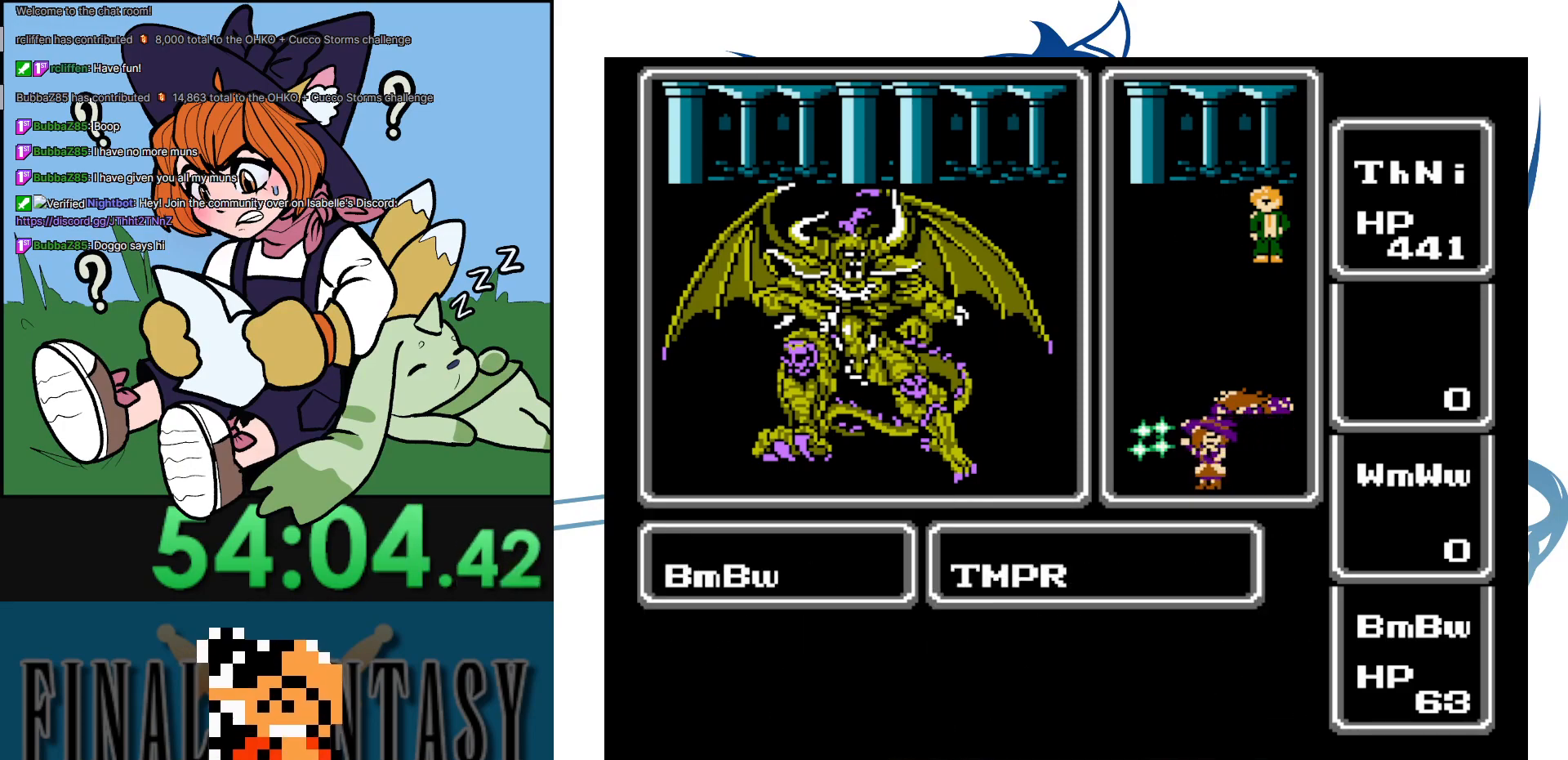
{"buttons": ["A"], "events": []}
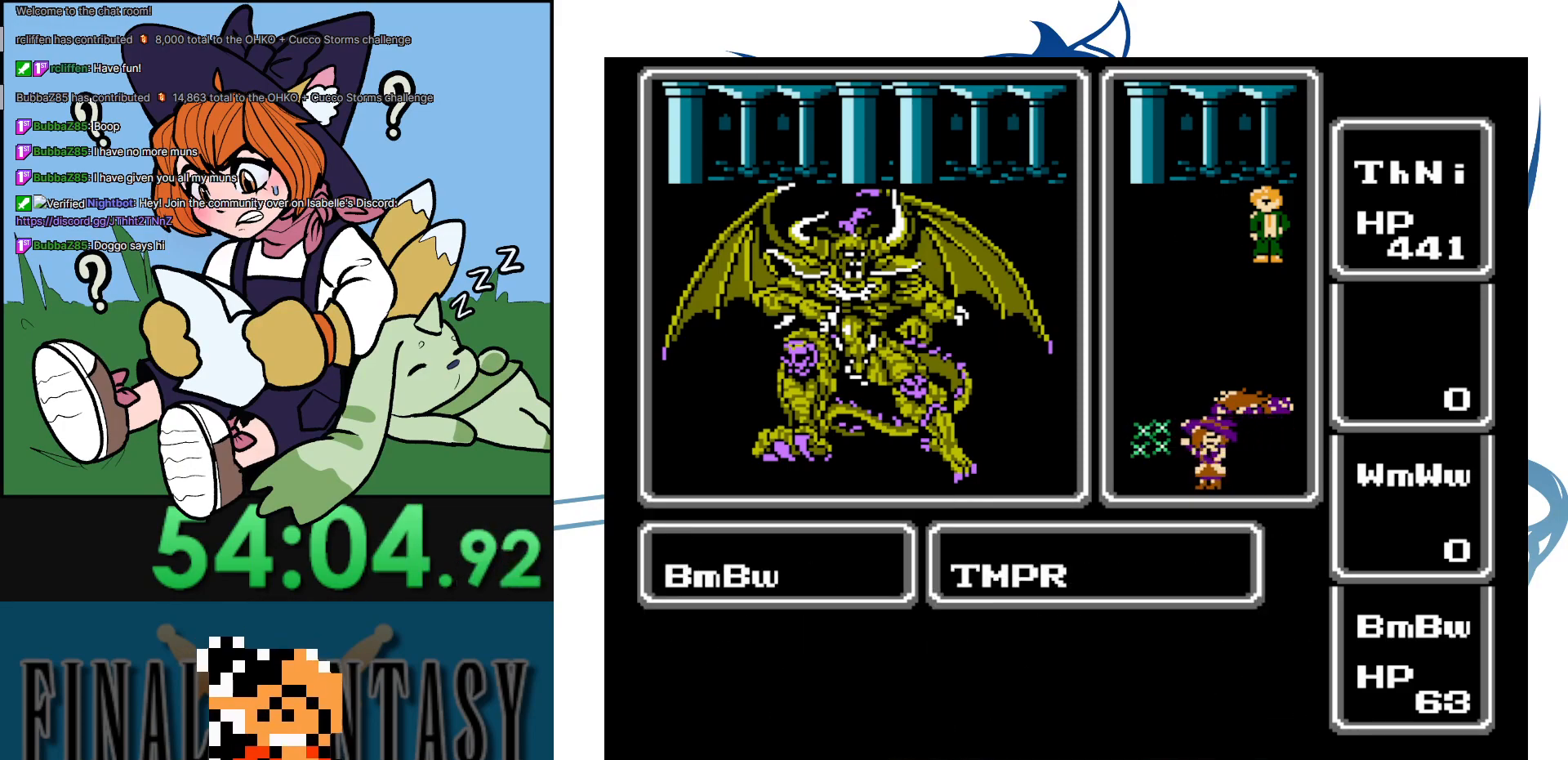
{"buttons": ["A"], "events": []}
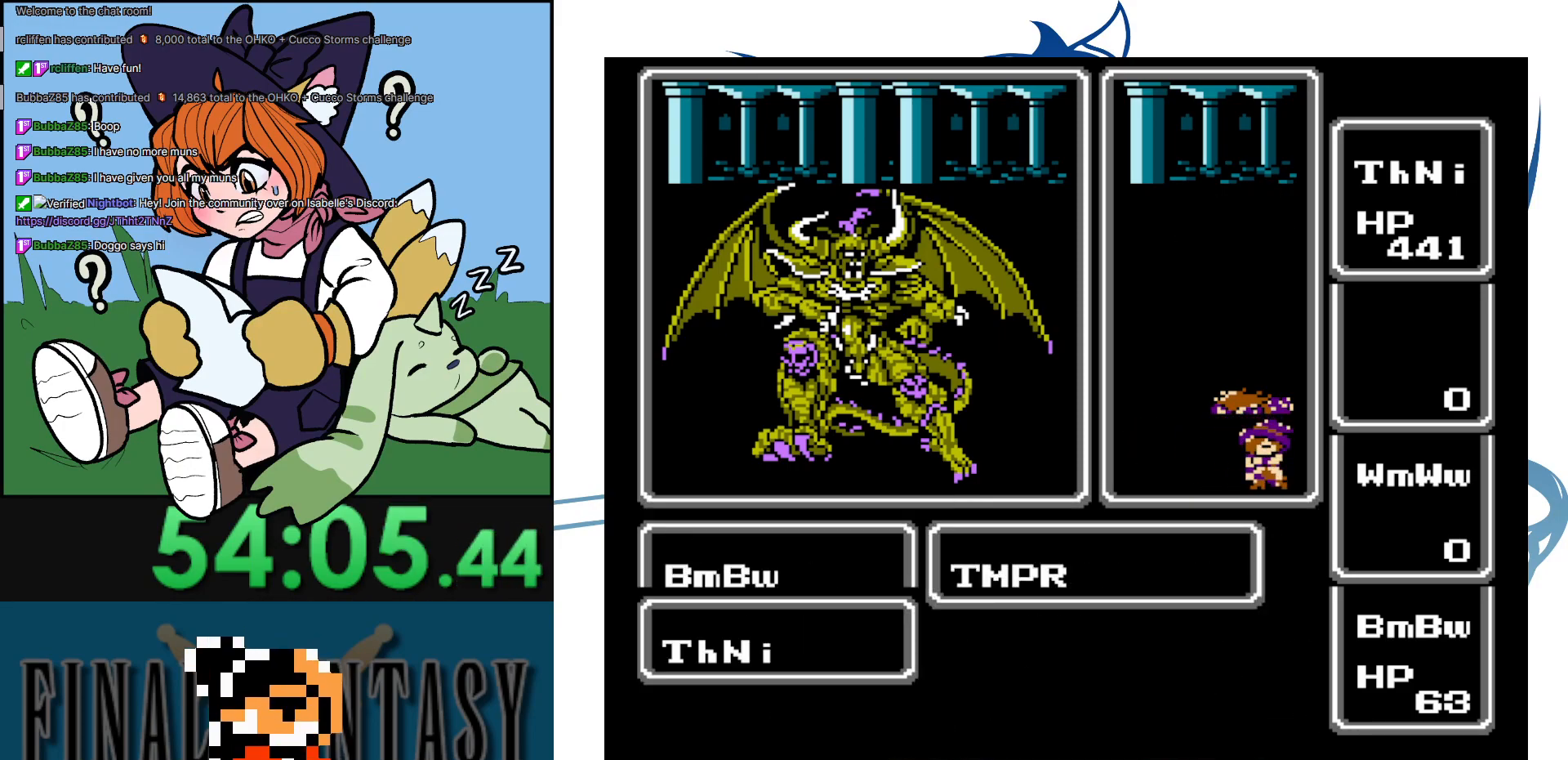
{"buttons": ["A"], "events": []}
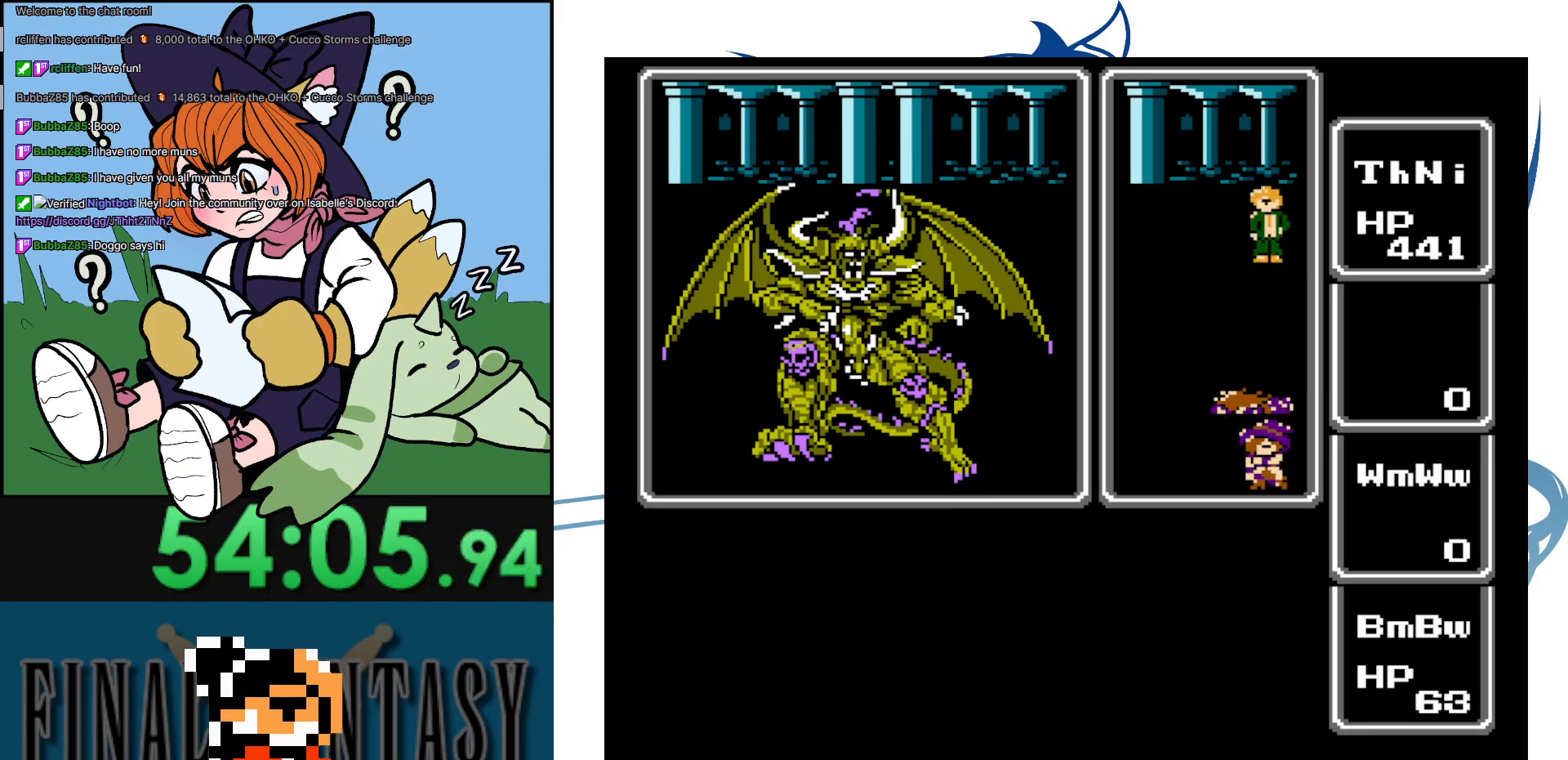
{"buttons": ["A"], "events": []}
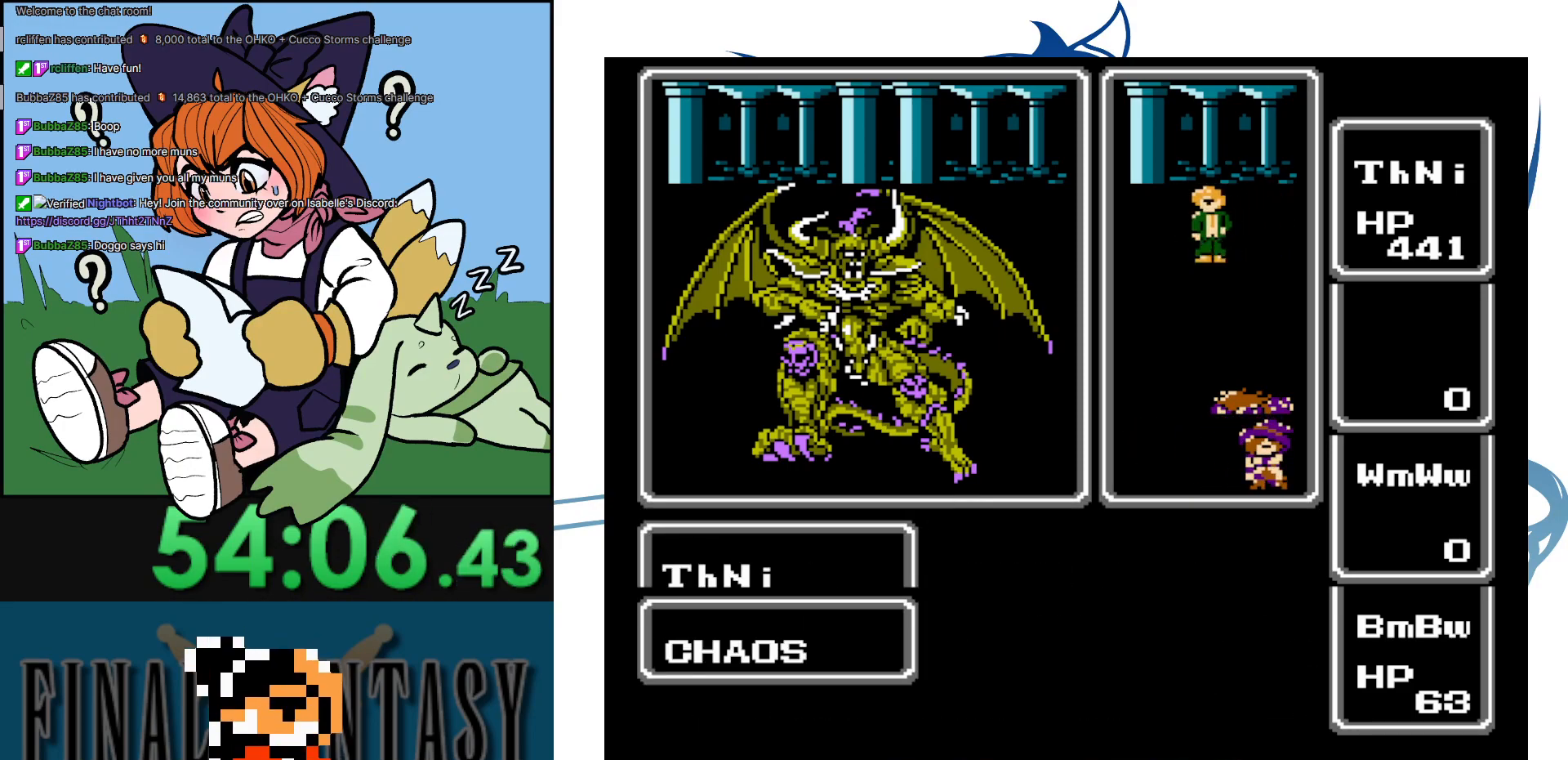
{"buttons": ["A"], "events": []}
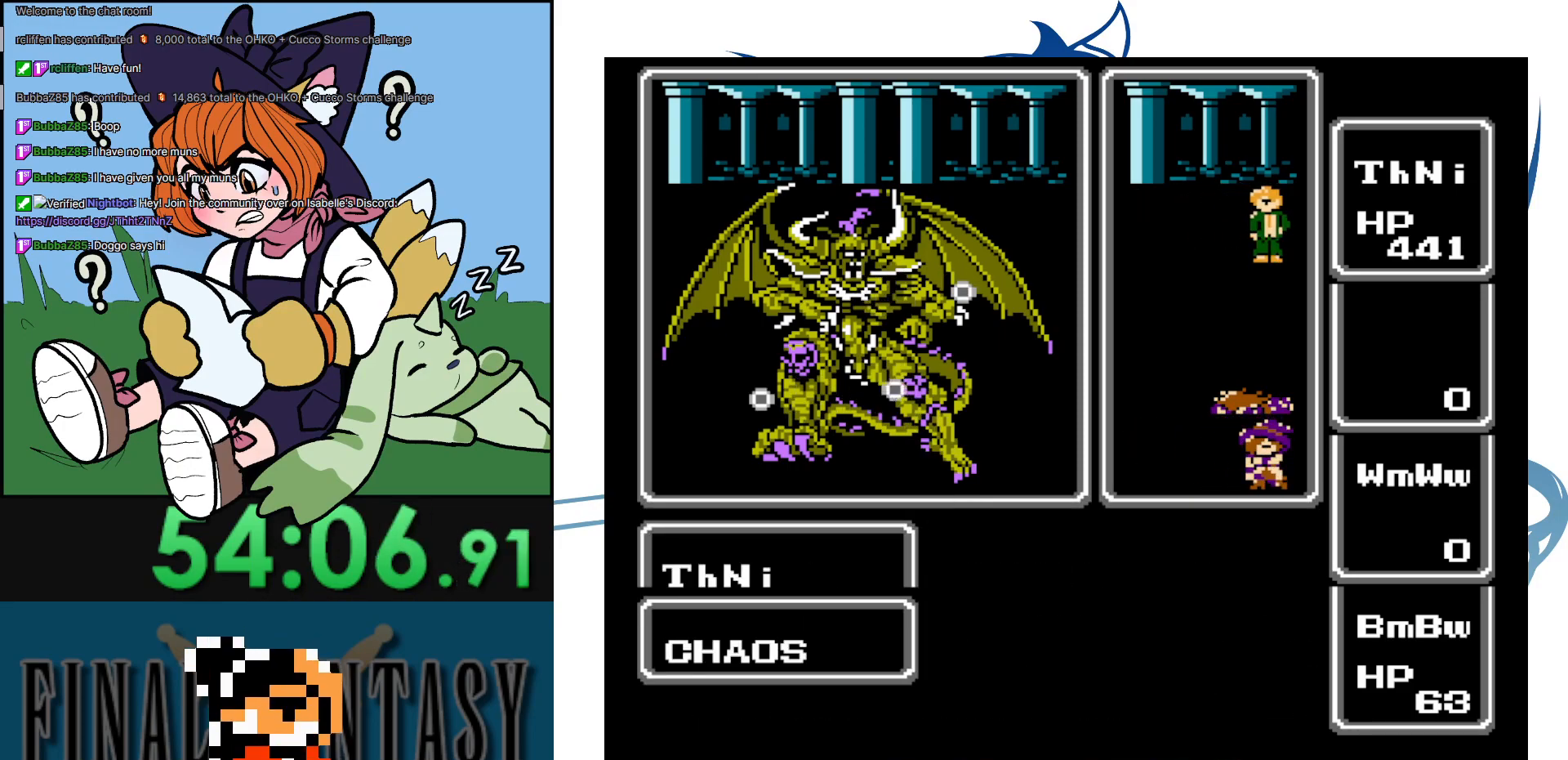
{"buttons": ["A"], "events": []}
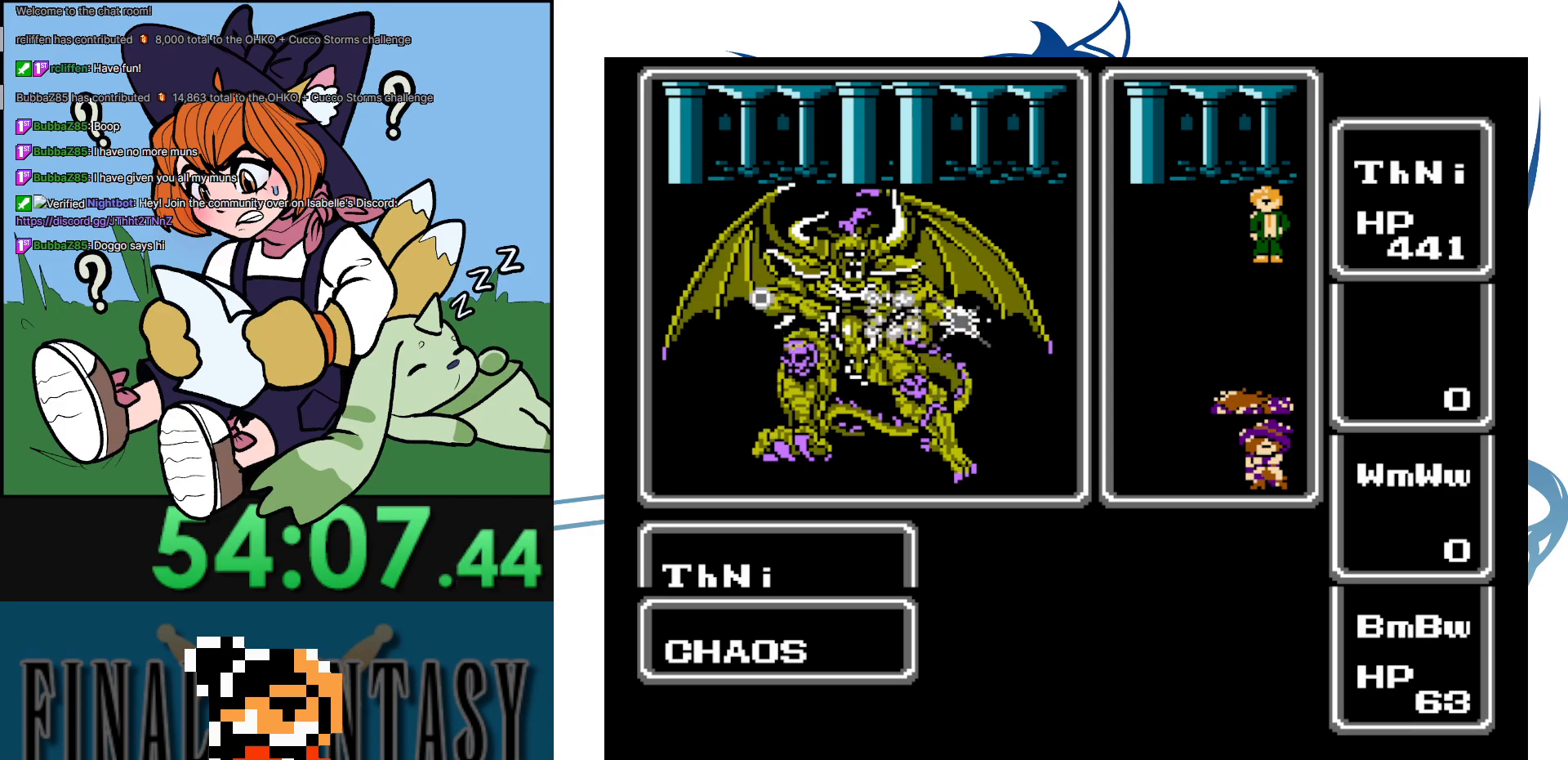
{"buttons": ["A"], "events": []}
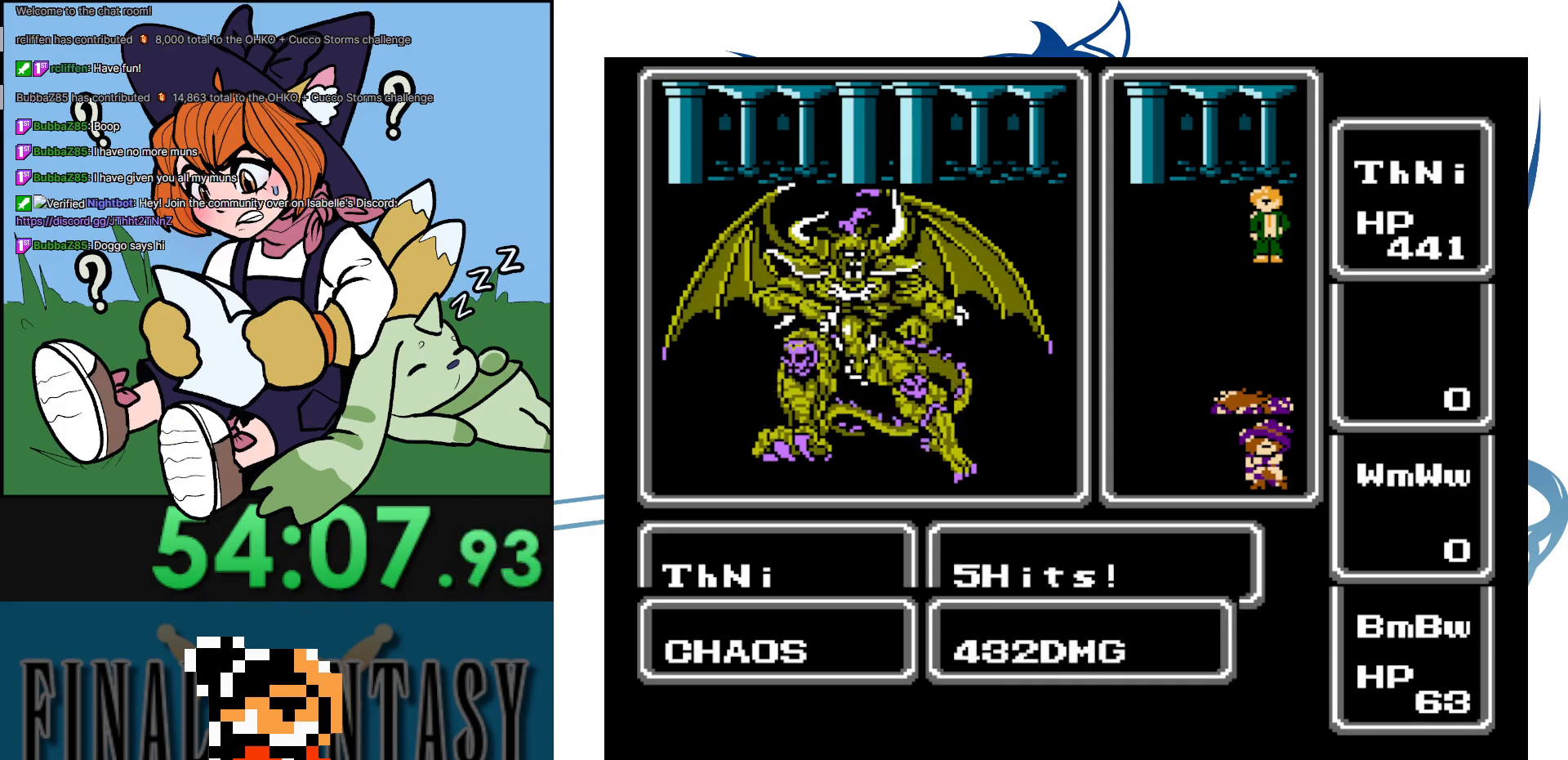
{"buttons": ["A"], "events": []}
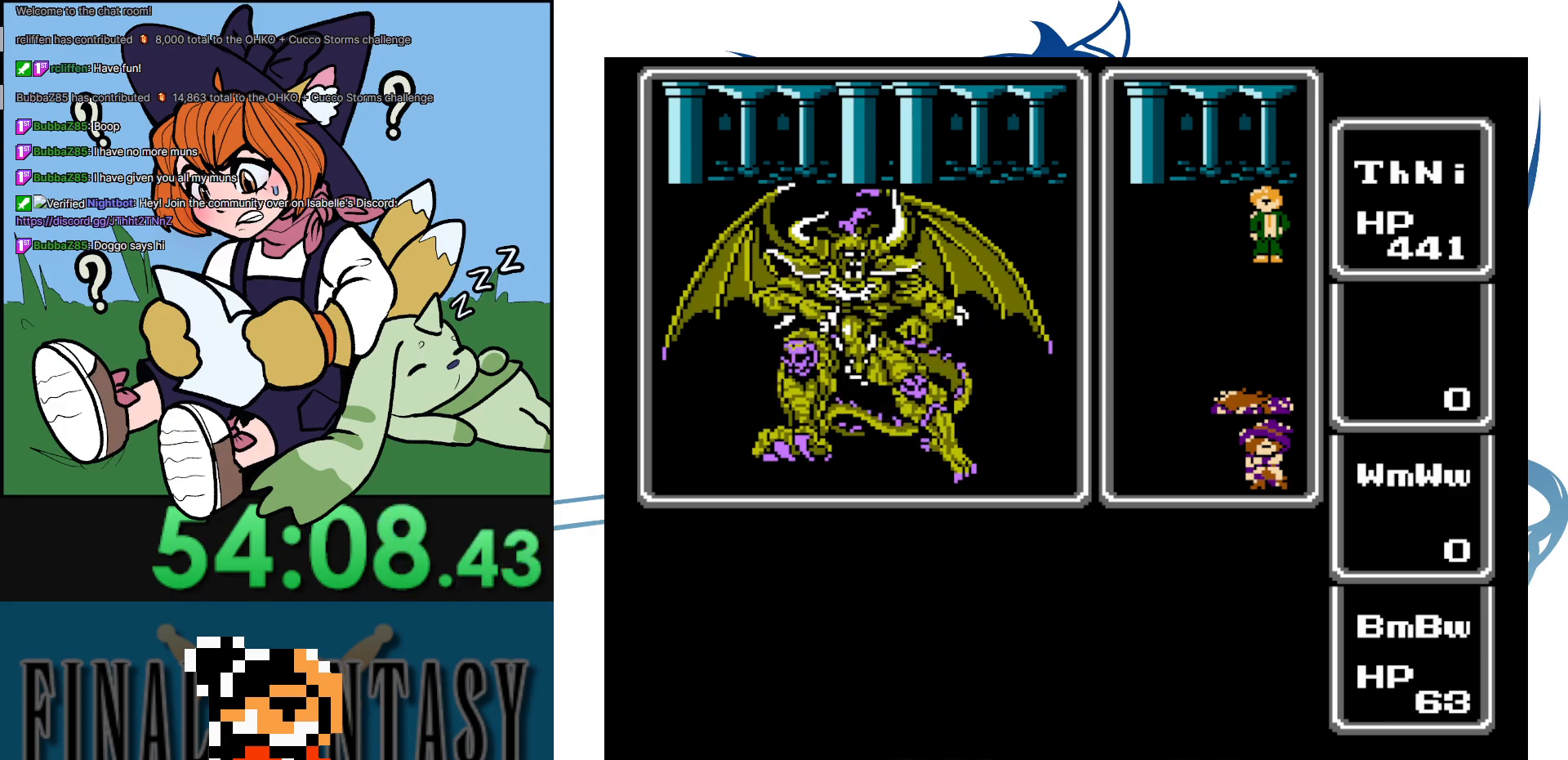
{"buttons": [], "events": [[200, "A", "up"]]}
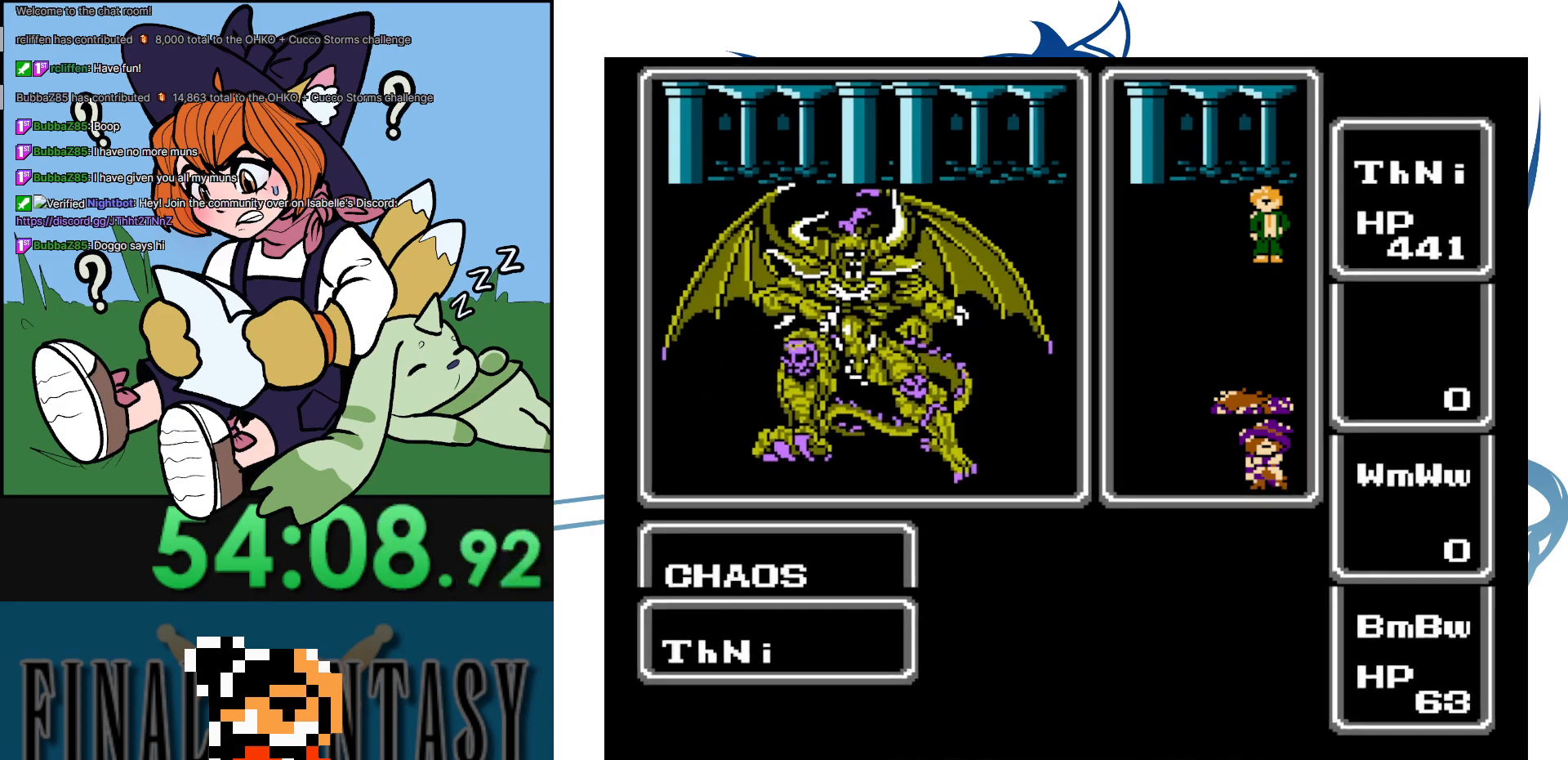
{"buttons": ["A"], "events": [[167, "A", "down"]]}
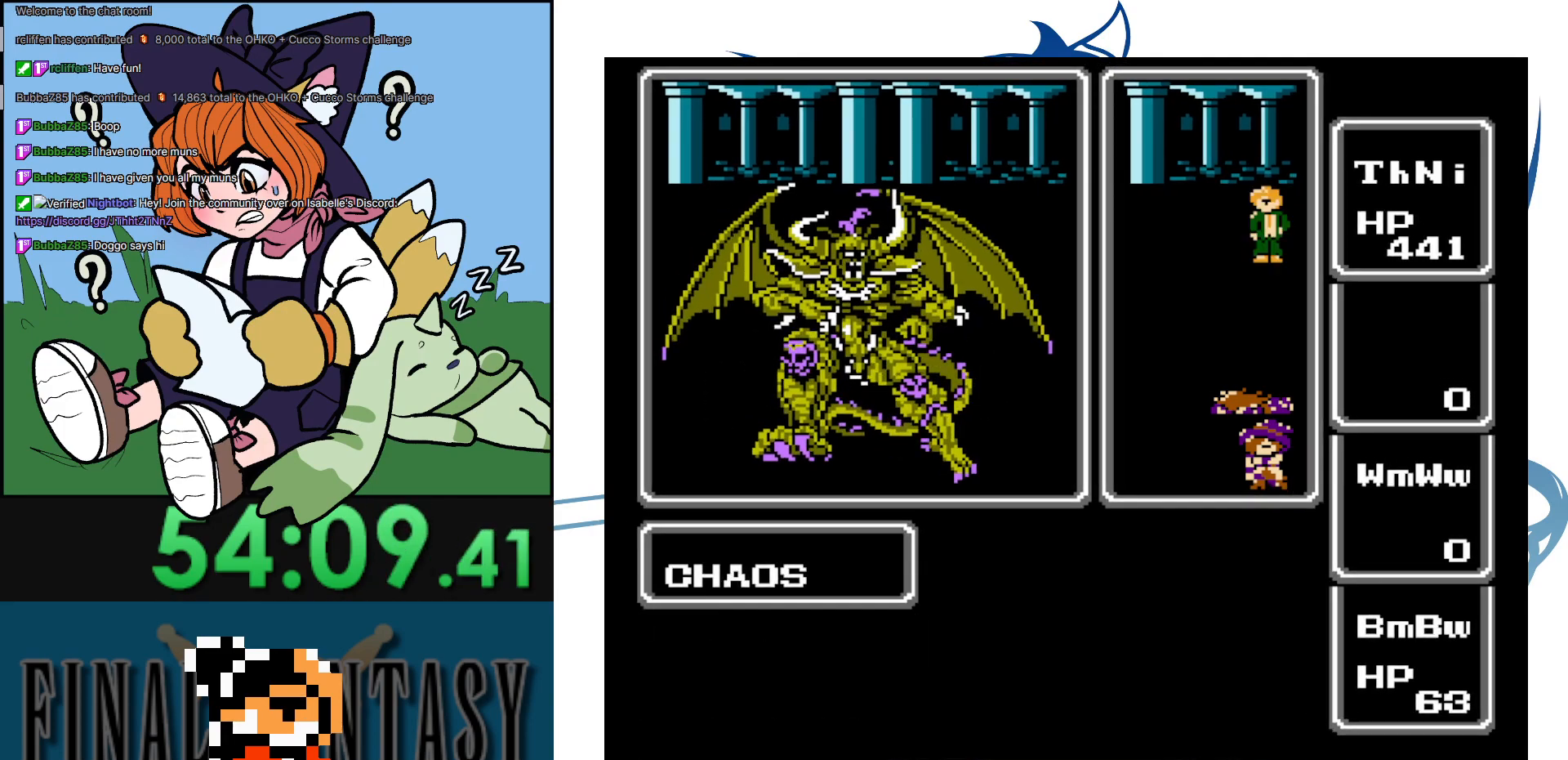
{"buttons": [], "events": [[300, "A", "up"]]}
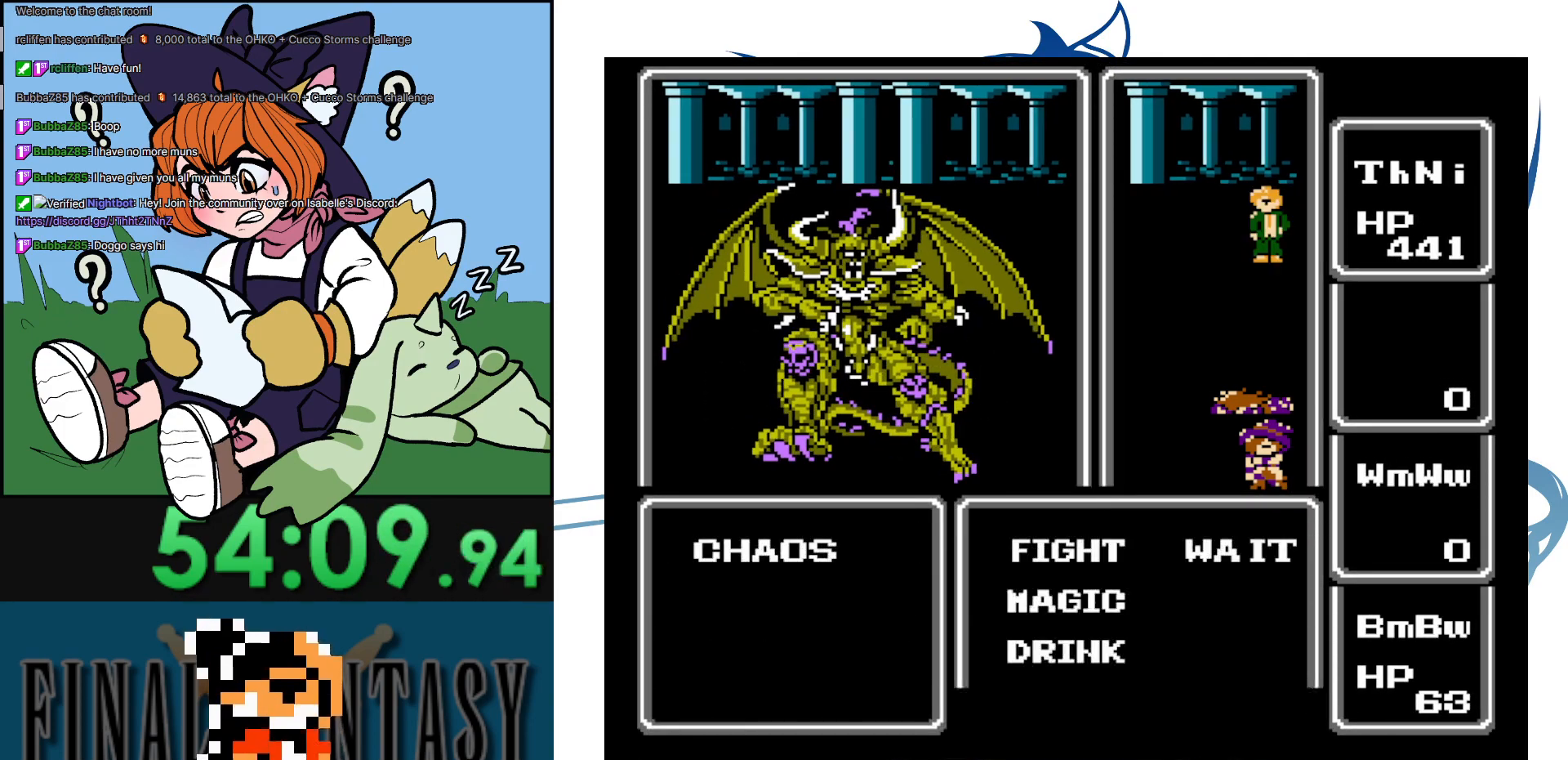
{"buttons": [], "events": [[267, "A", "down"], [450, "A", "up"]]}
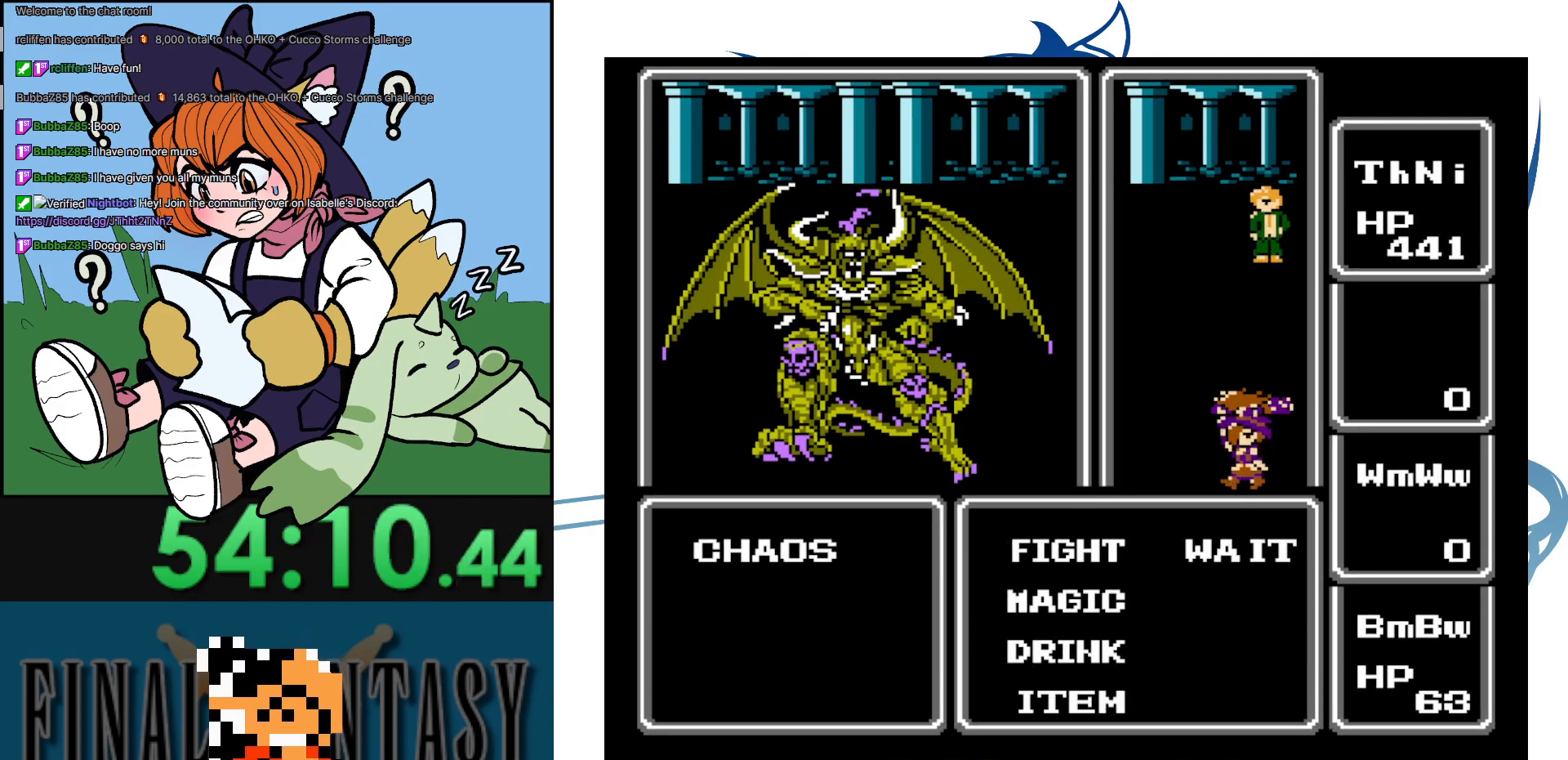
{"buttons": ["DPAD_DOWN"], "events": [[200, "DPAD_DOWN", "down"], [333, "DPAD_DOWN", "up"], [433, "DPAD_DOWN", "down"]]}
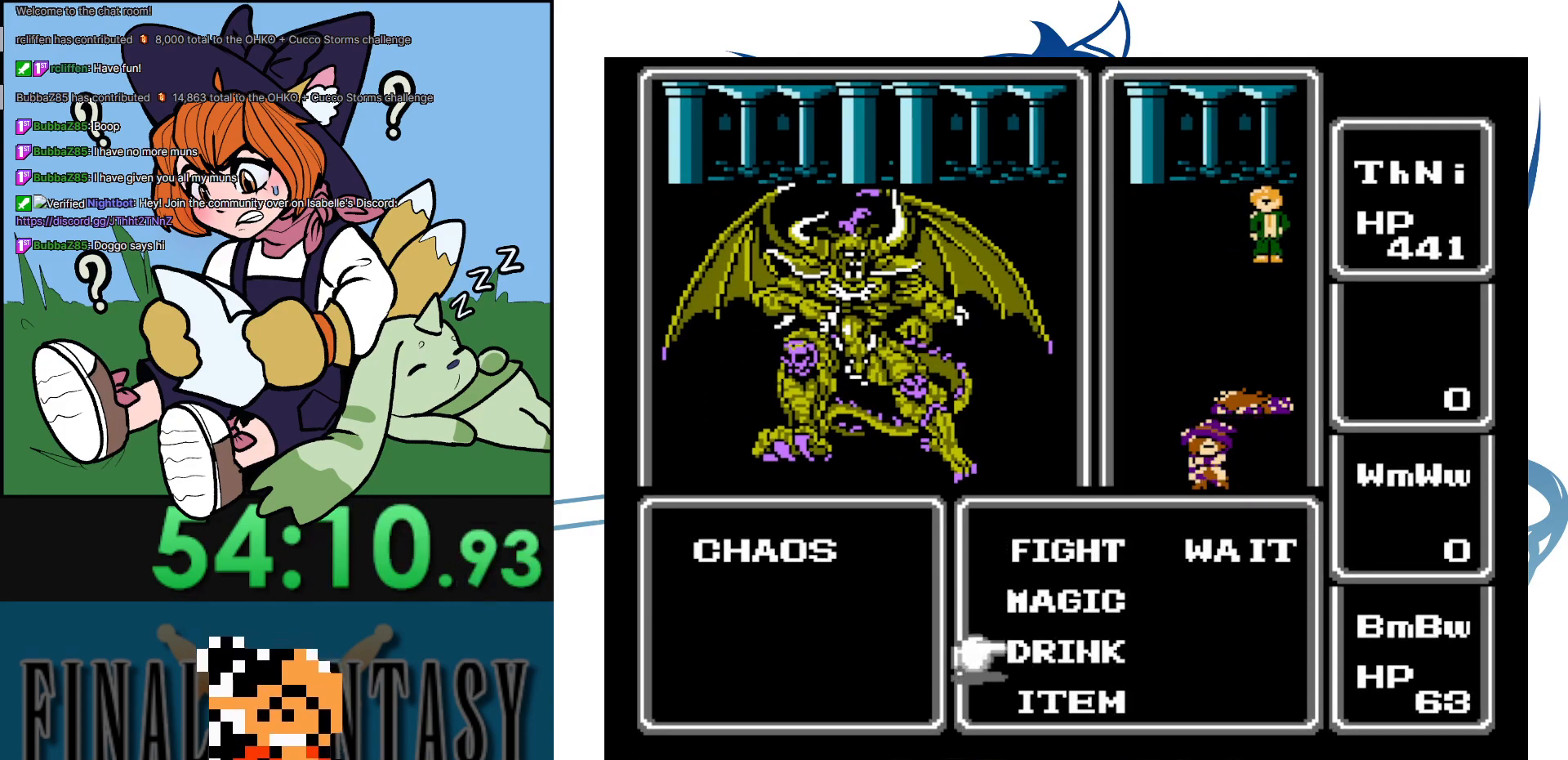
{"buttons": ["DPAD_DOWN"], "events": [[67, "DPAD_DOWN", "up"], [217, "DPAD_UP", "down"], [317, "DPAD_UP", "up"], [350, "A", "down"], [467, "A", "up"], [500, "DPAD_DOWN", "down"]]}
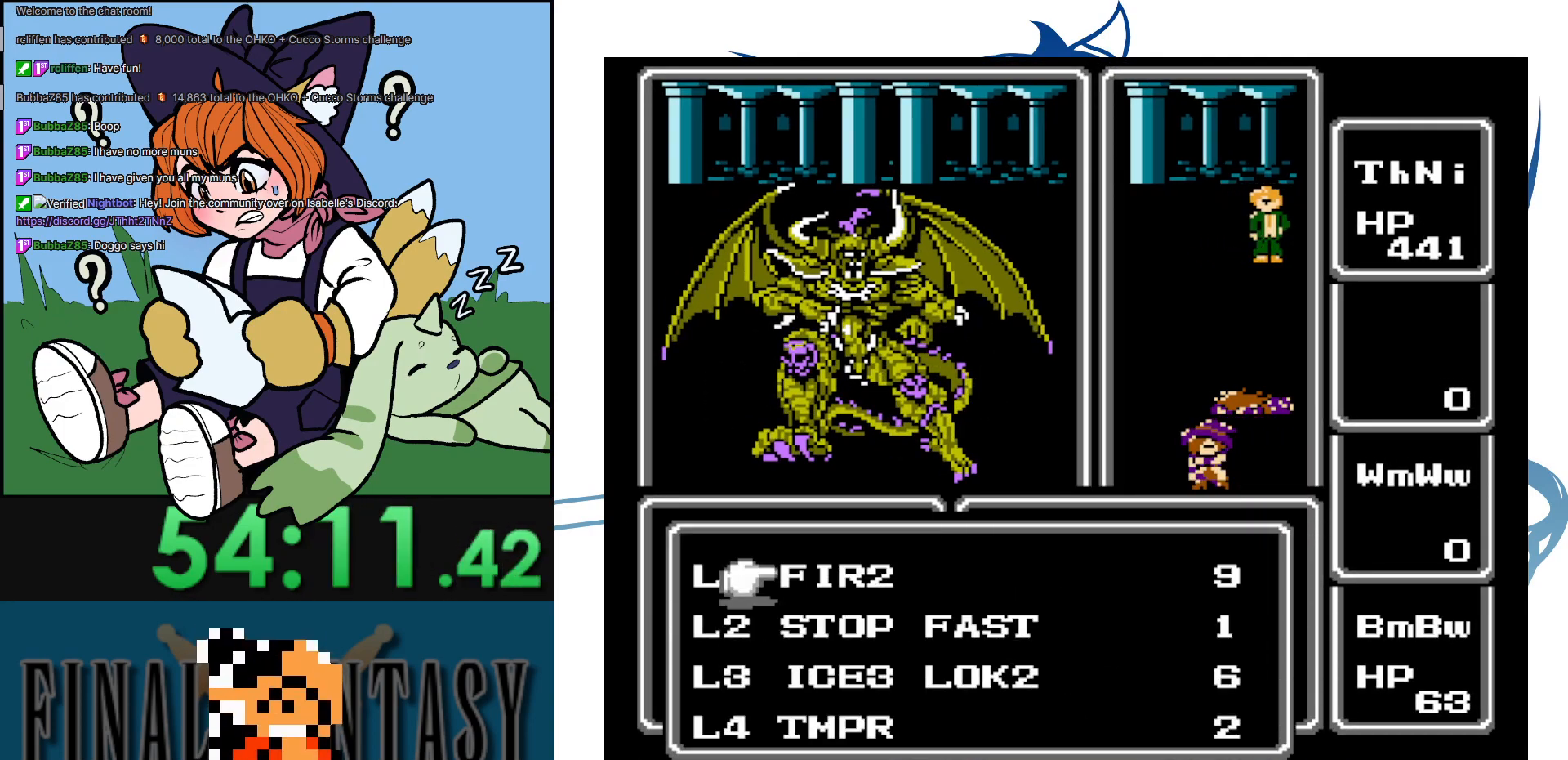
{"buttons": [], "events": [[83, "DPAD_DOWN", "up"], [167, "DPAD_DOWN", "down"], [250, "DPAD_DOWN", "up"], [333, "DPAD_DOWN", "down"], [433, "DPAD_DOWN", "up"]]}
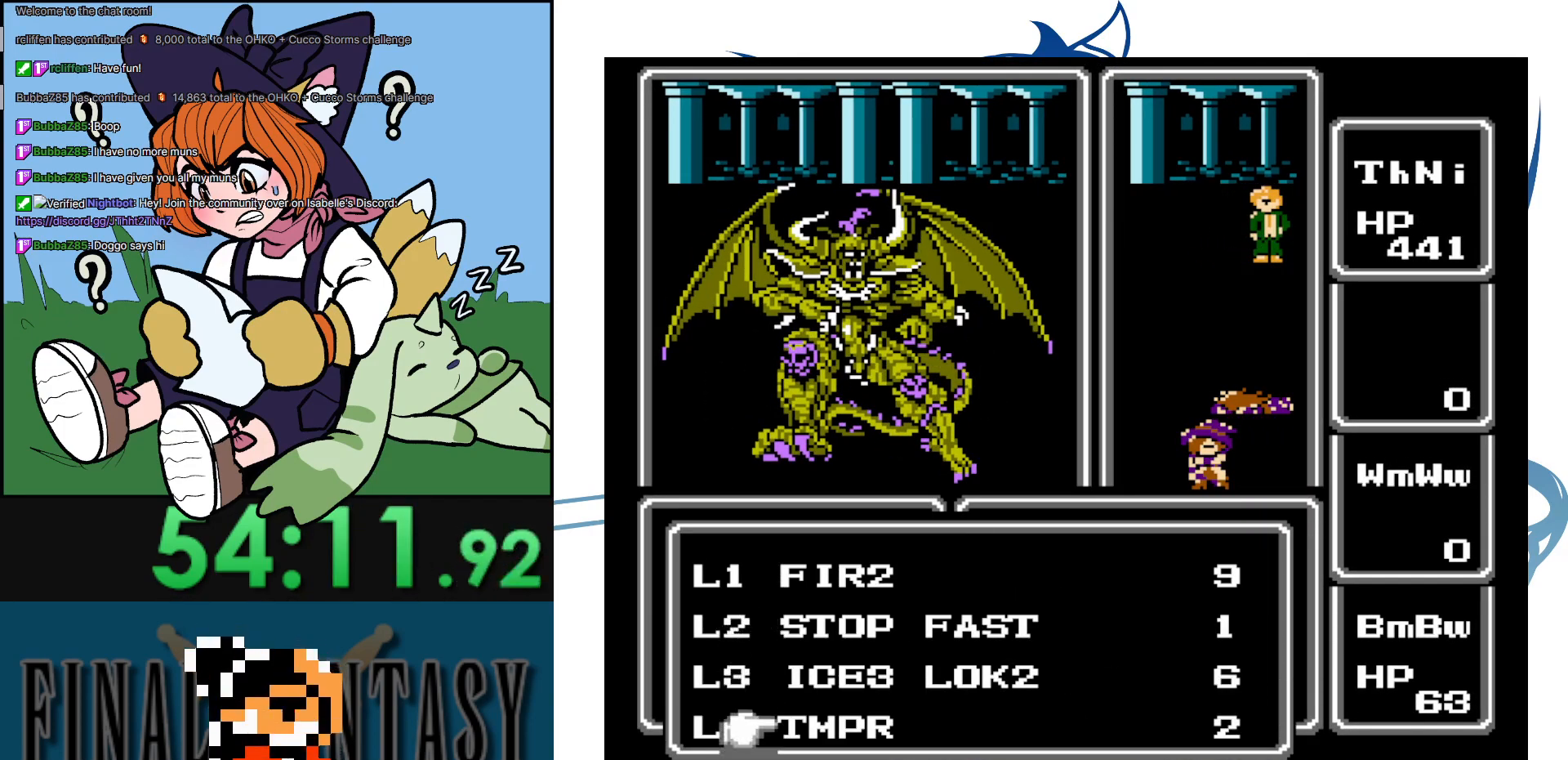
{"buttons": ["A"], "events": [[117, "A", "down"], [233, "A", "up"], [300, "A", "down"]]}